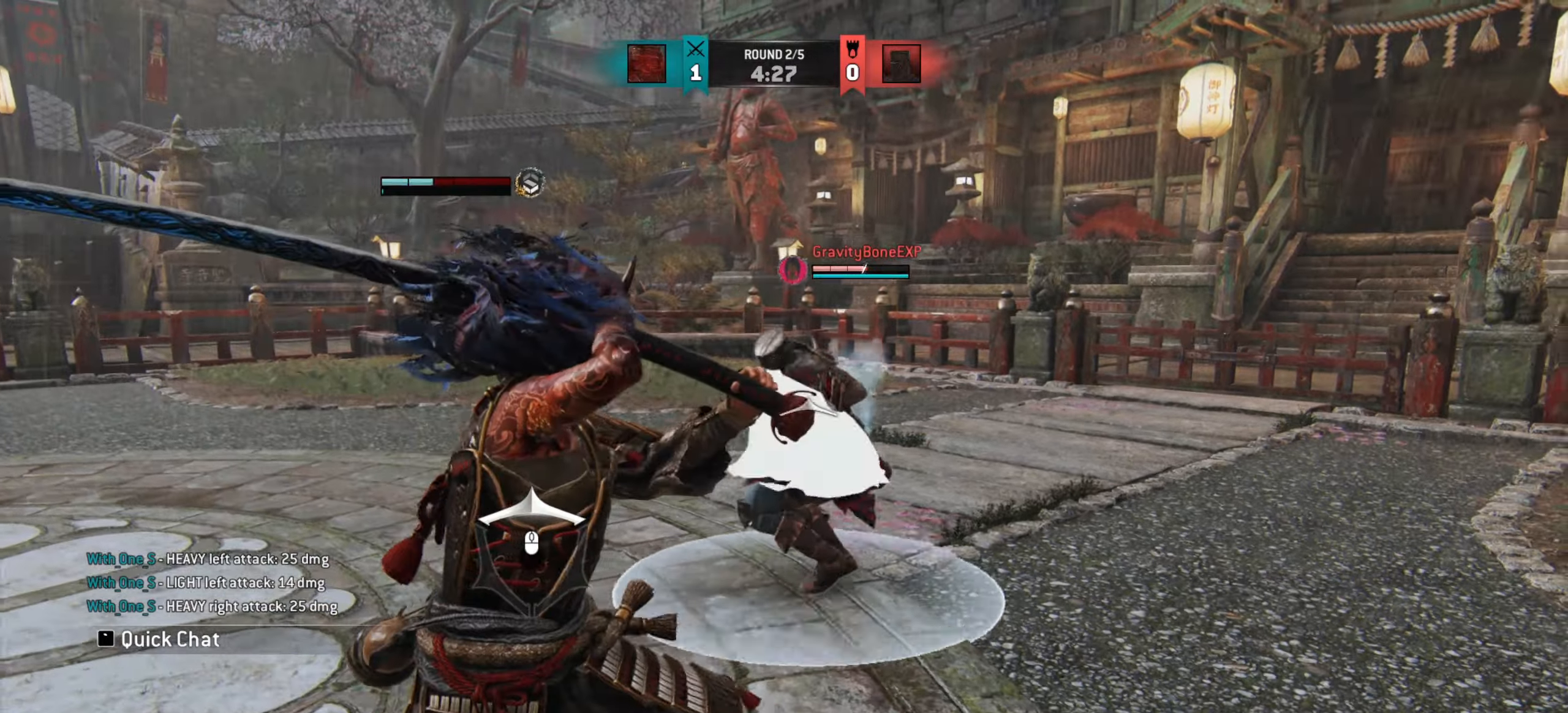
Gameplay with keyboard and mouse; each line is a JSON object with the keys and mouse buttons held at the frame after it. "events" lists presses ("down") and releases ("up") of "a", "ctrl", "d", "e", "q", "s", "shift", "space", "w", "mouse_left", "mouse_wheel", "mouse_right", "mouse_mb4" and "mouse_mb5" between this image and that frame as [ms after this image, input, new state], when the widget could be followed in between. "mouse_left", "mouse_wheel", "mouse_right", "mouse_mb4", "mouse_mb5" = the "left", "wheel", "right", "mb4", "mb5" buttons of the "mouse" list. No other keys are recorded. "wheel" means that the mouse wheel is clicked or scrolled. Mouse movement is not recorded.
{"keys": ["a"], "mouse": [], "events": []}
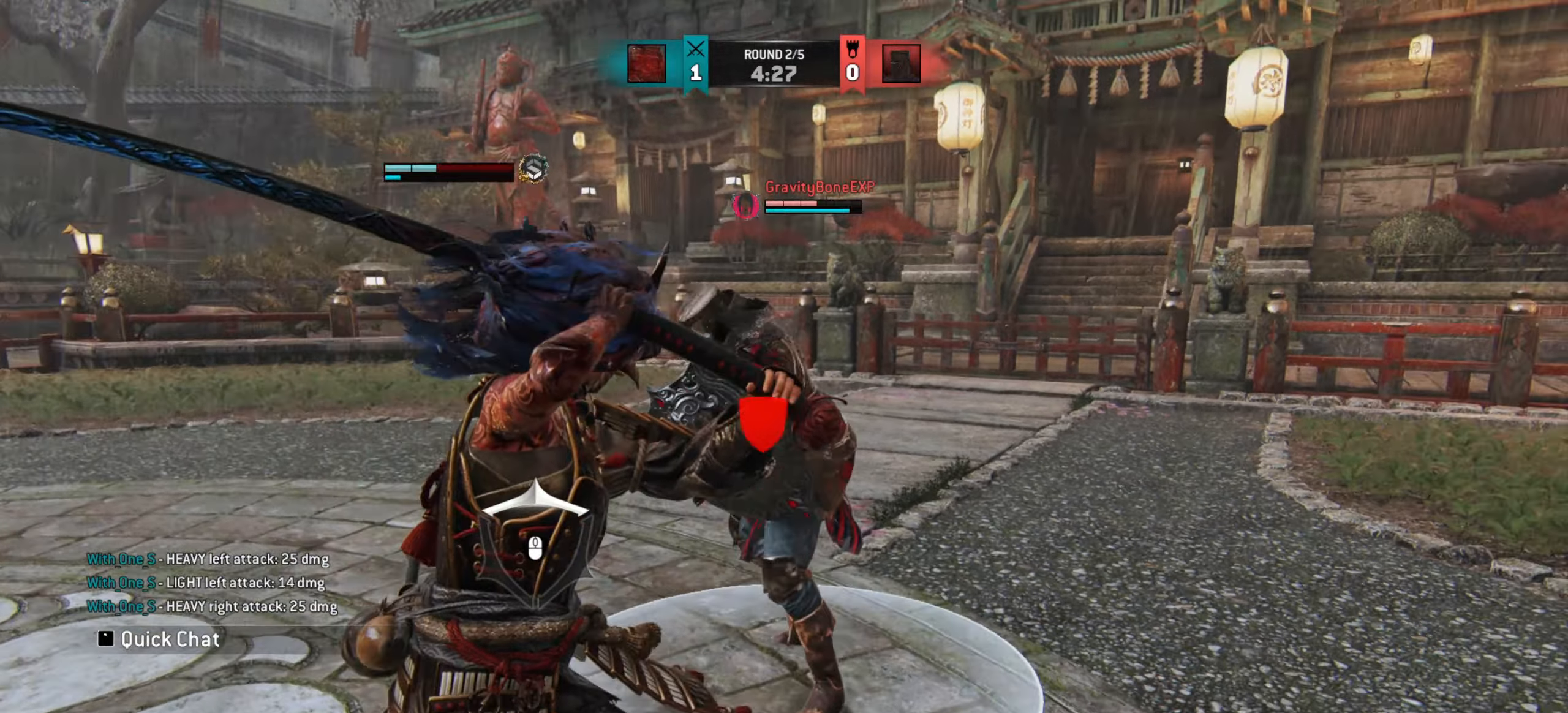
{"keys": [], "mouse": [], "events": [[483, "a", "up"]]}
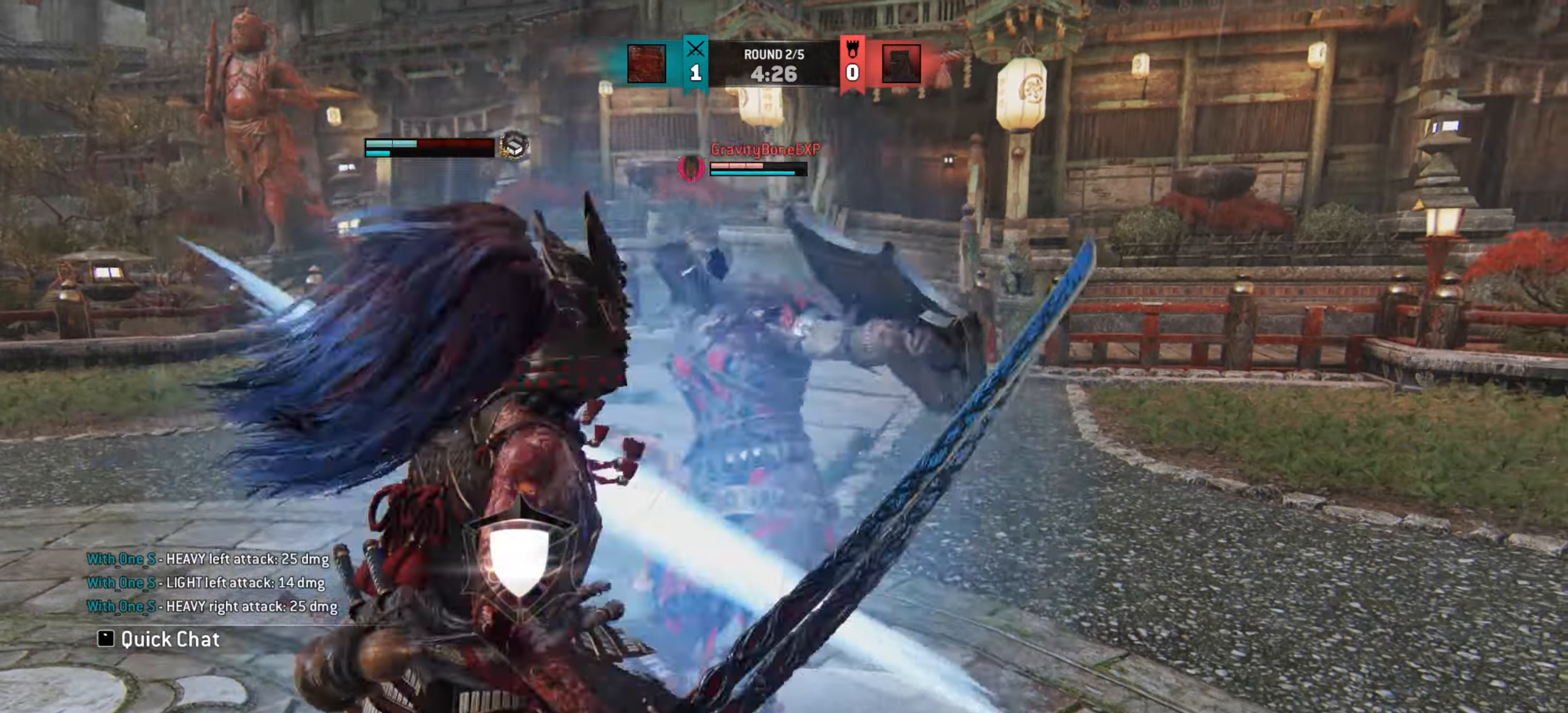
{"keys": ["d"], "mouse": [], "events": [[384, "d", "down"]]}
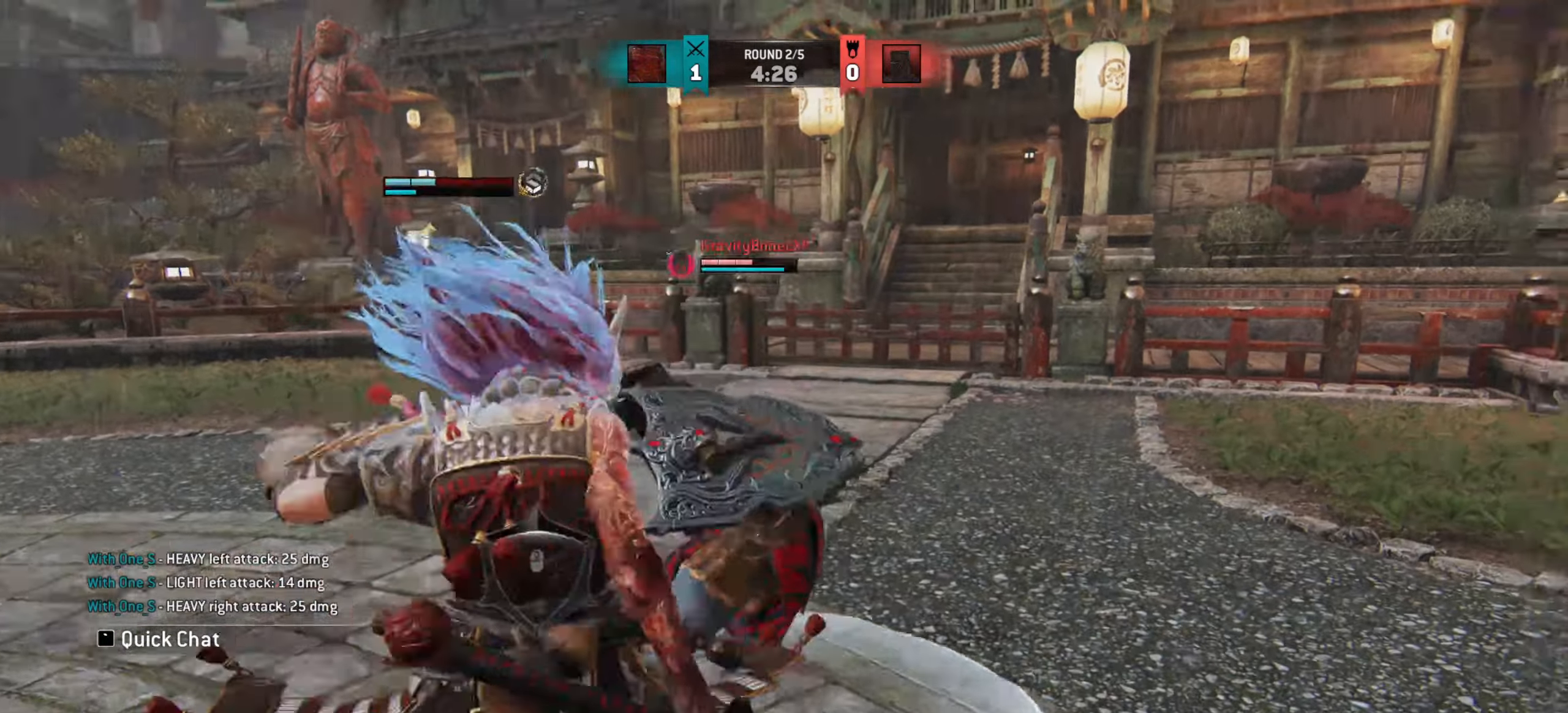
{"keys": ["d"], "mouse": [], "events": []}
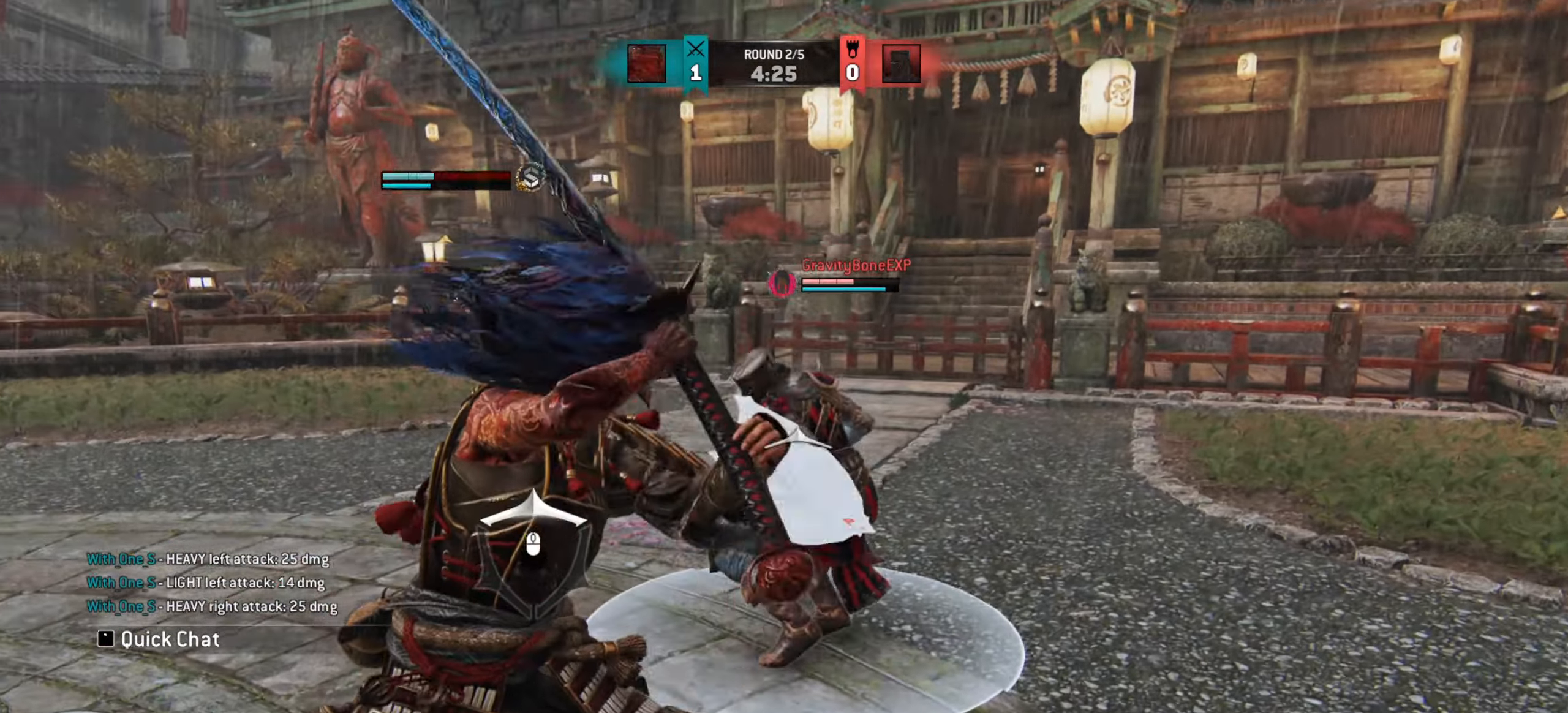
{"keys": ["d"], "mouse": [], "events": []}
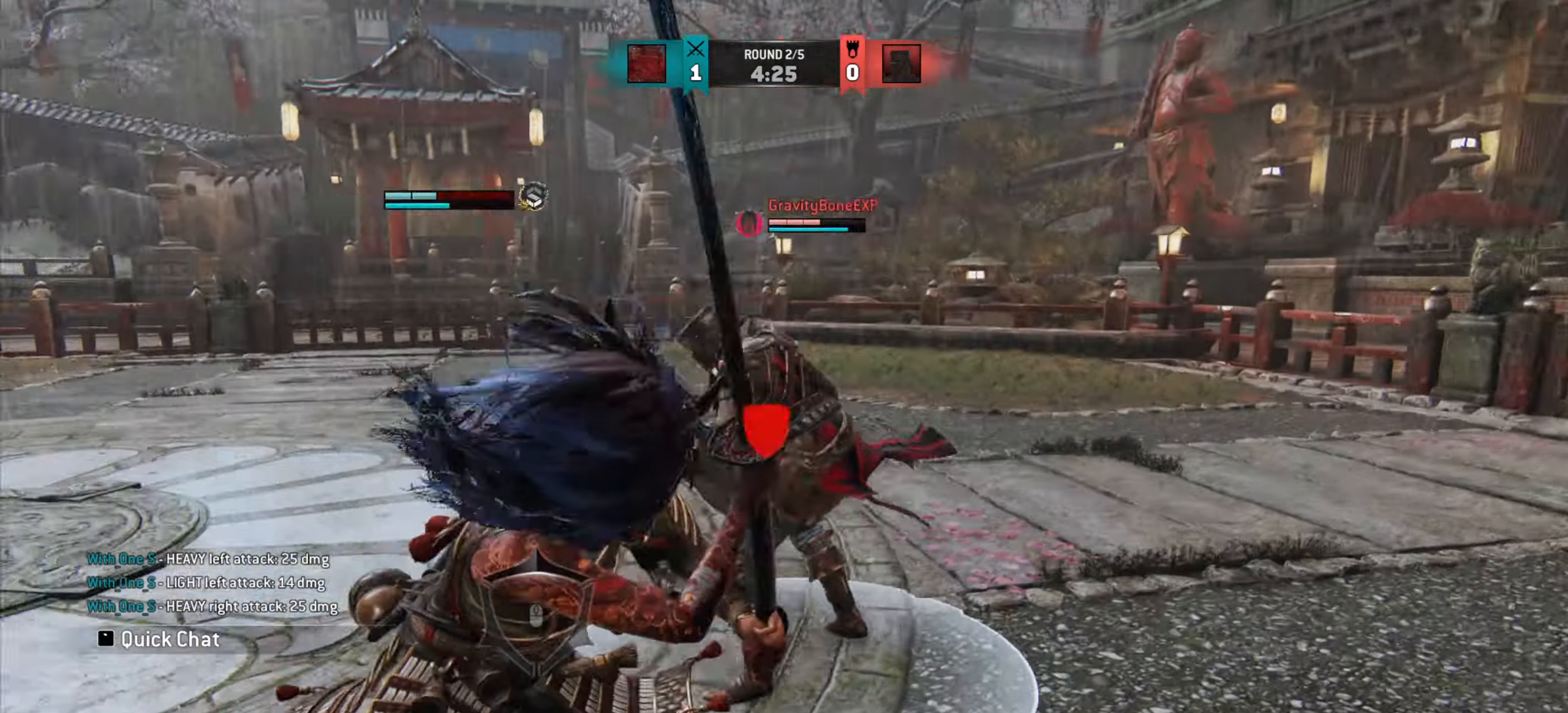
{"keys": [], "mouse": [], "events": [[417, "d", "up"]]}
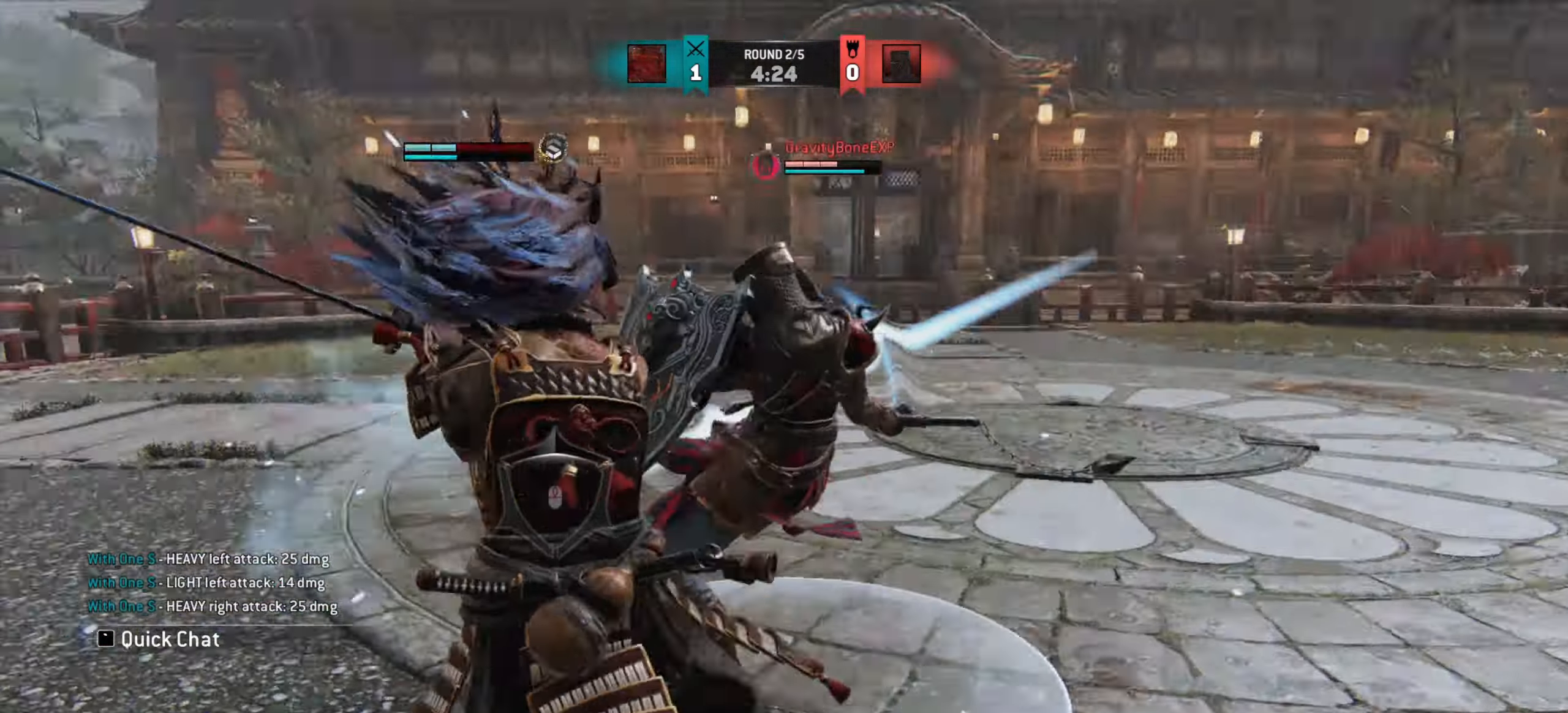
{"keys": [], "mouse": [], "events": []}
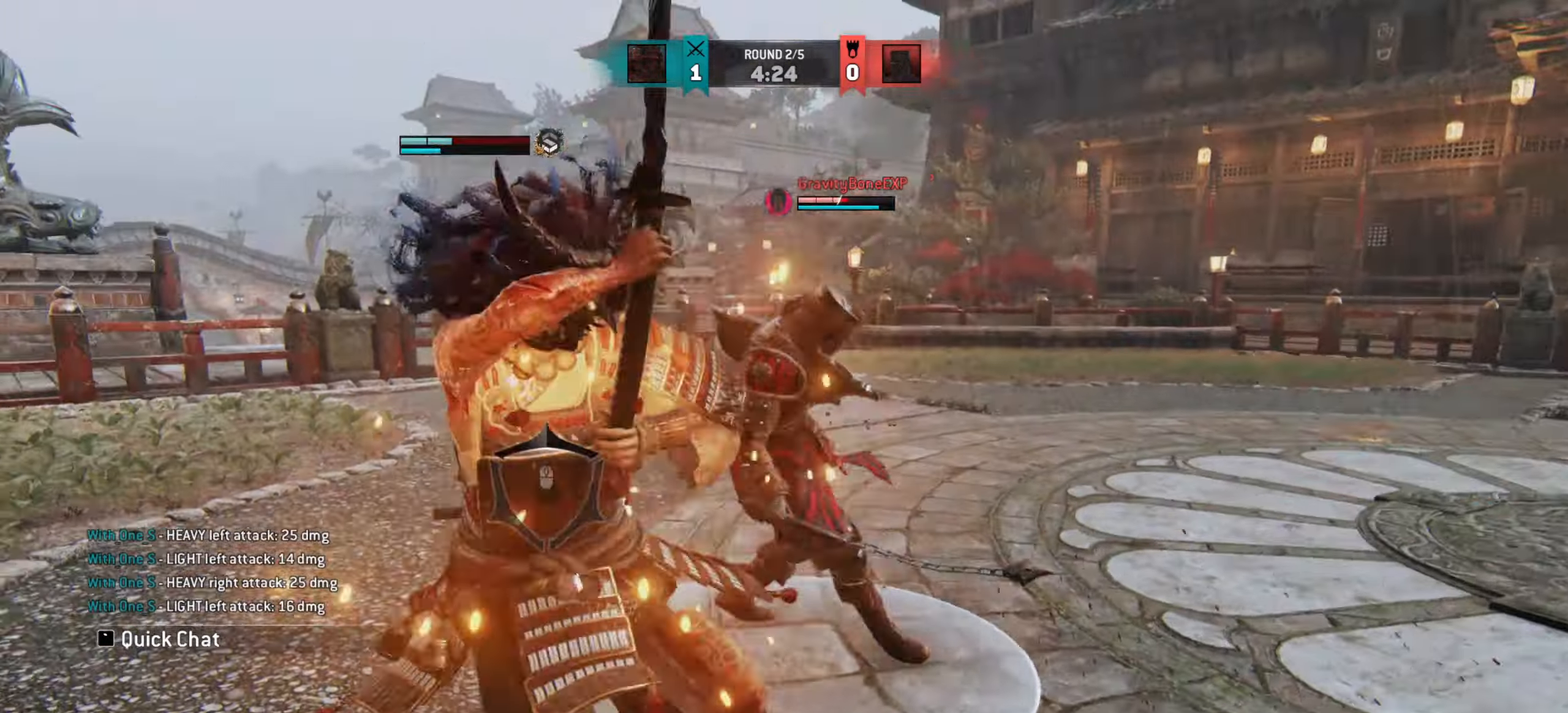
{"keys": [], "mouse": [], "events": []}
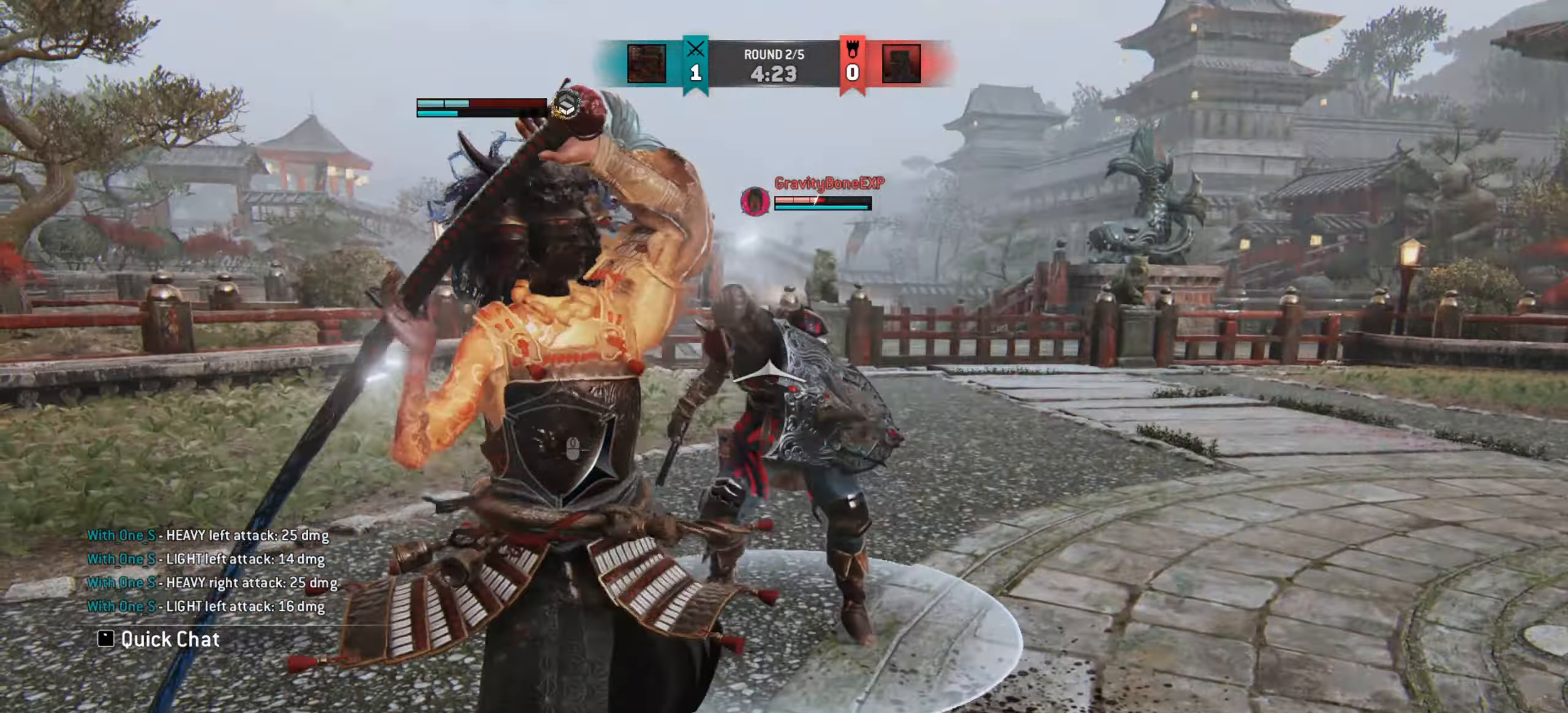
{"keys": [], "mouse": [], "events": []}
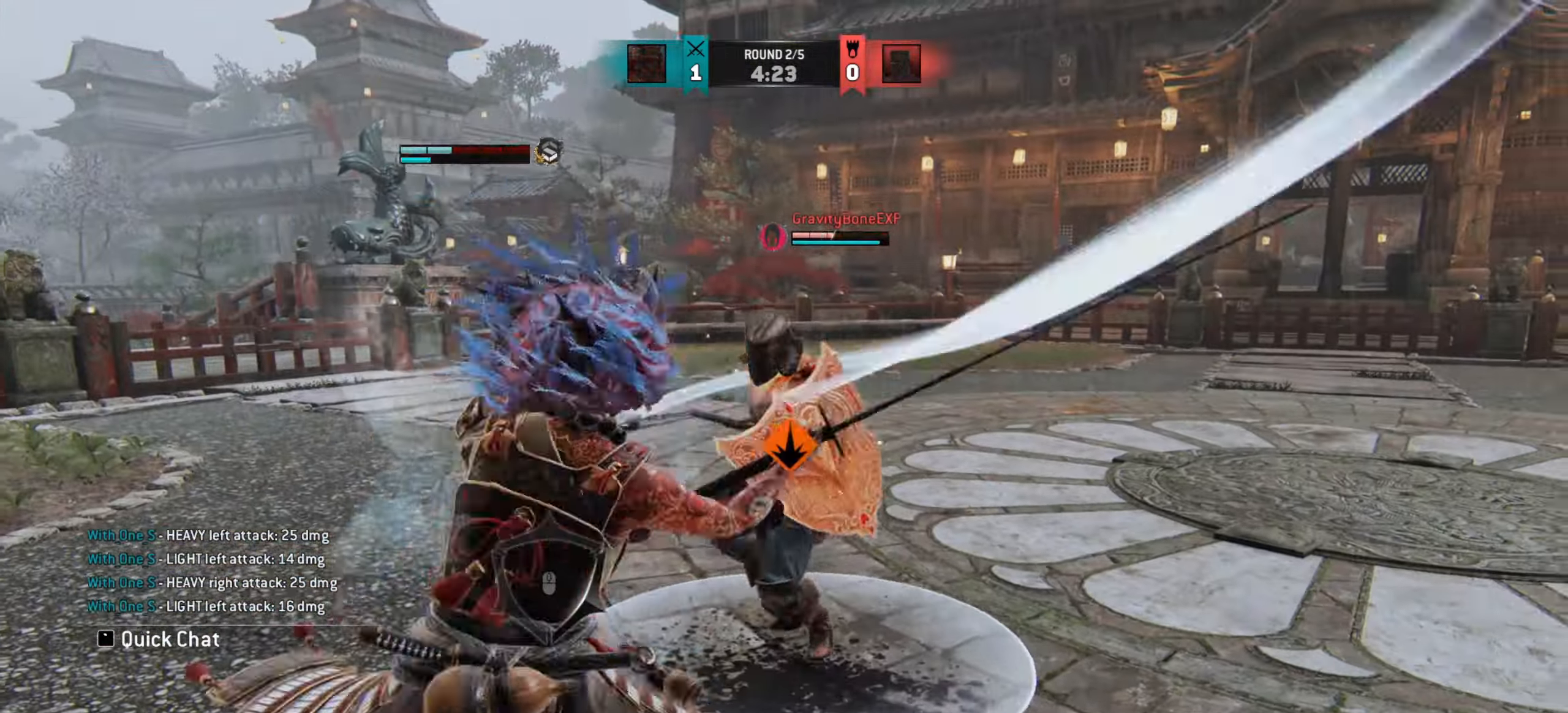
{"keys": ["w"], "mouse": [], "events": [[417, "w", "down"]]}
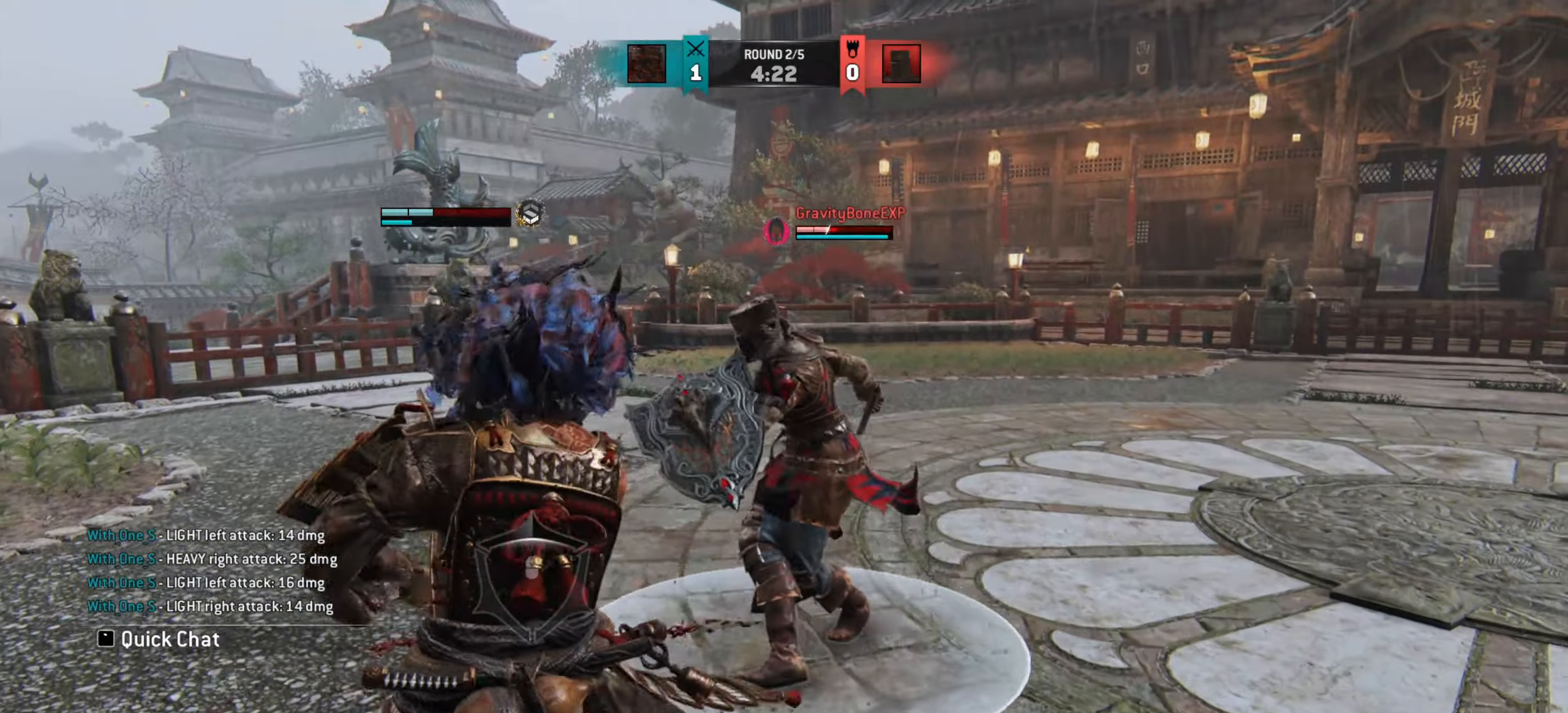
{"keys": ["d"], "mouse": [], "events": [[134, "d", "down"], [267, "w", "up"]]}
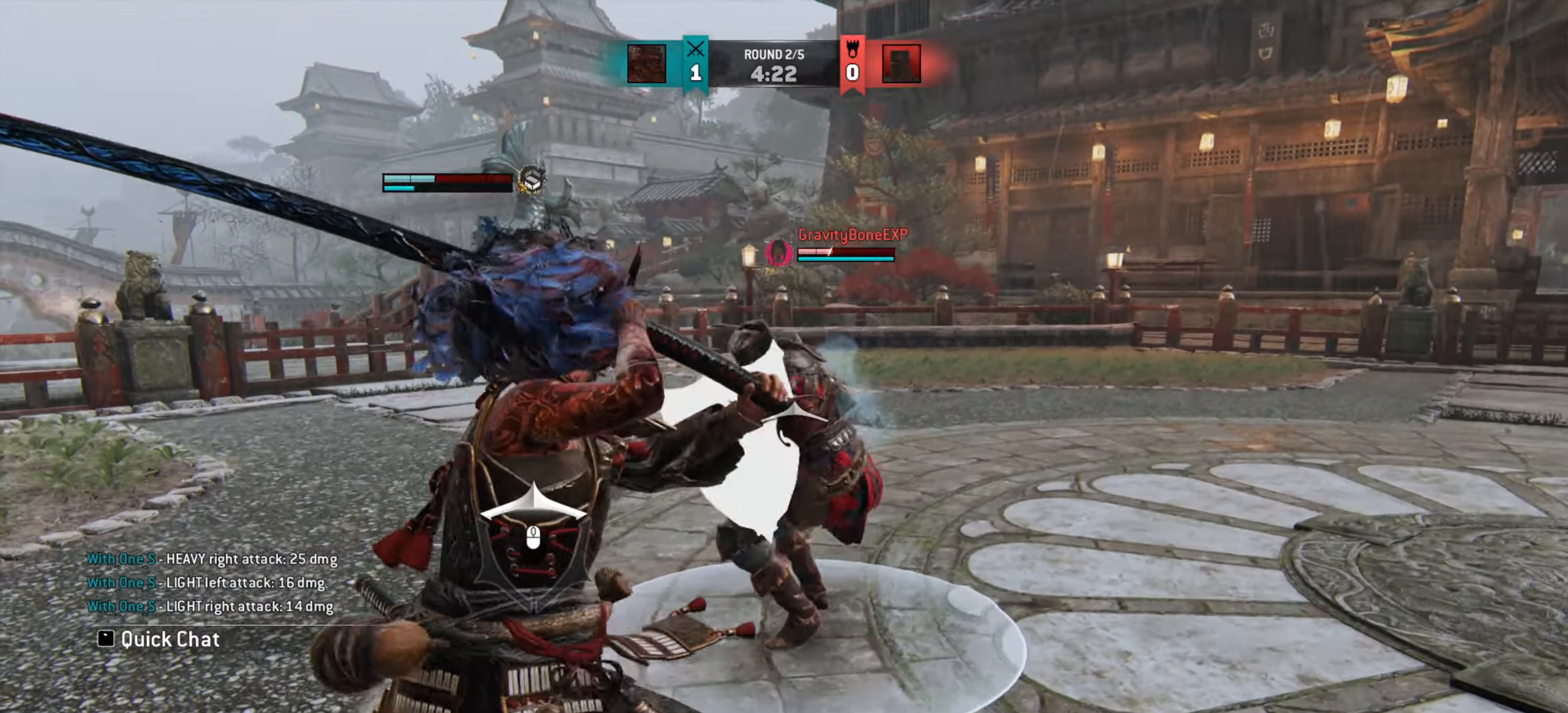
{"keys": ["d"], "mouse": [], "events": []}
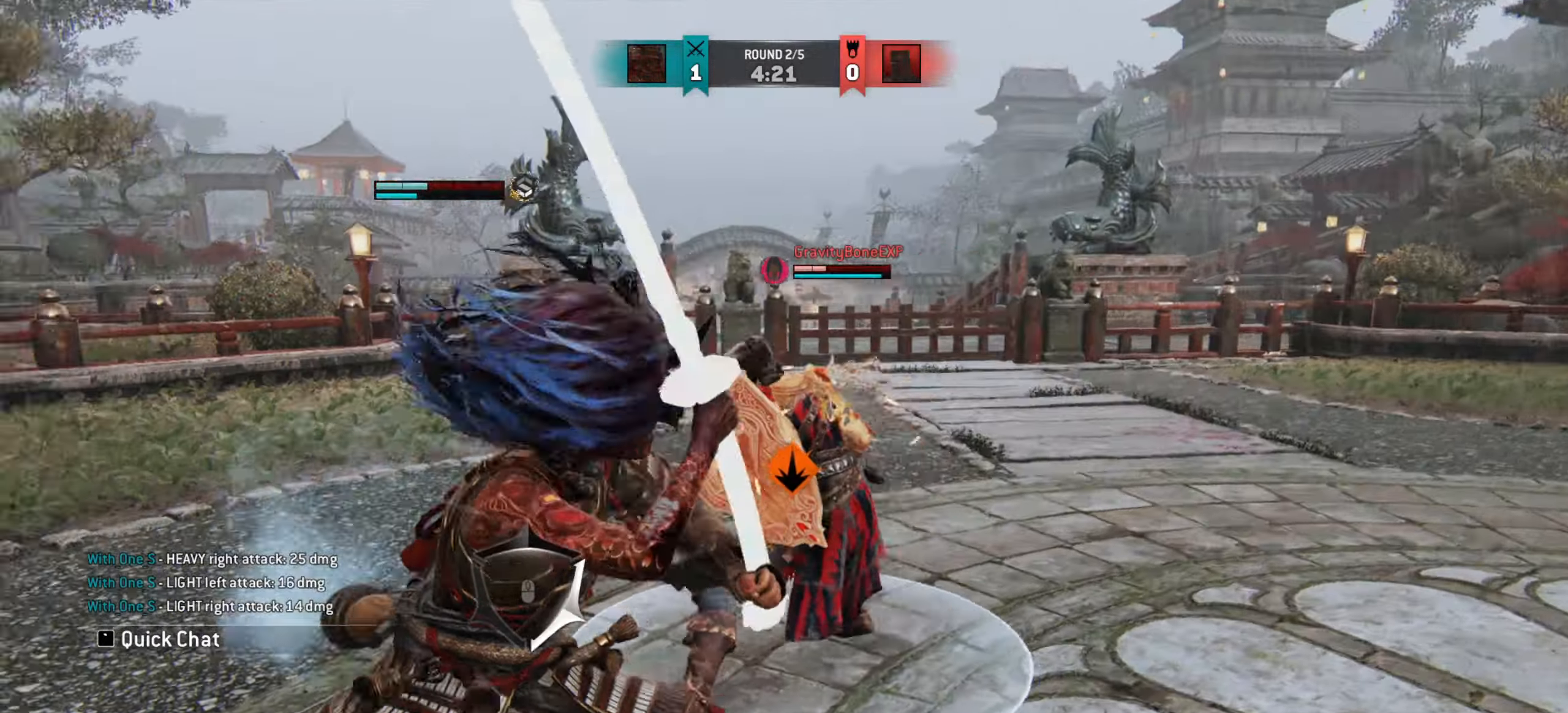
{"keys": ["w"], "mouse": [], "events": [[34, "d", "up"], [501, "w", "down"]]}
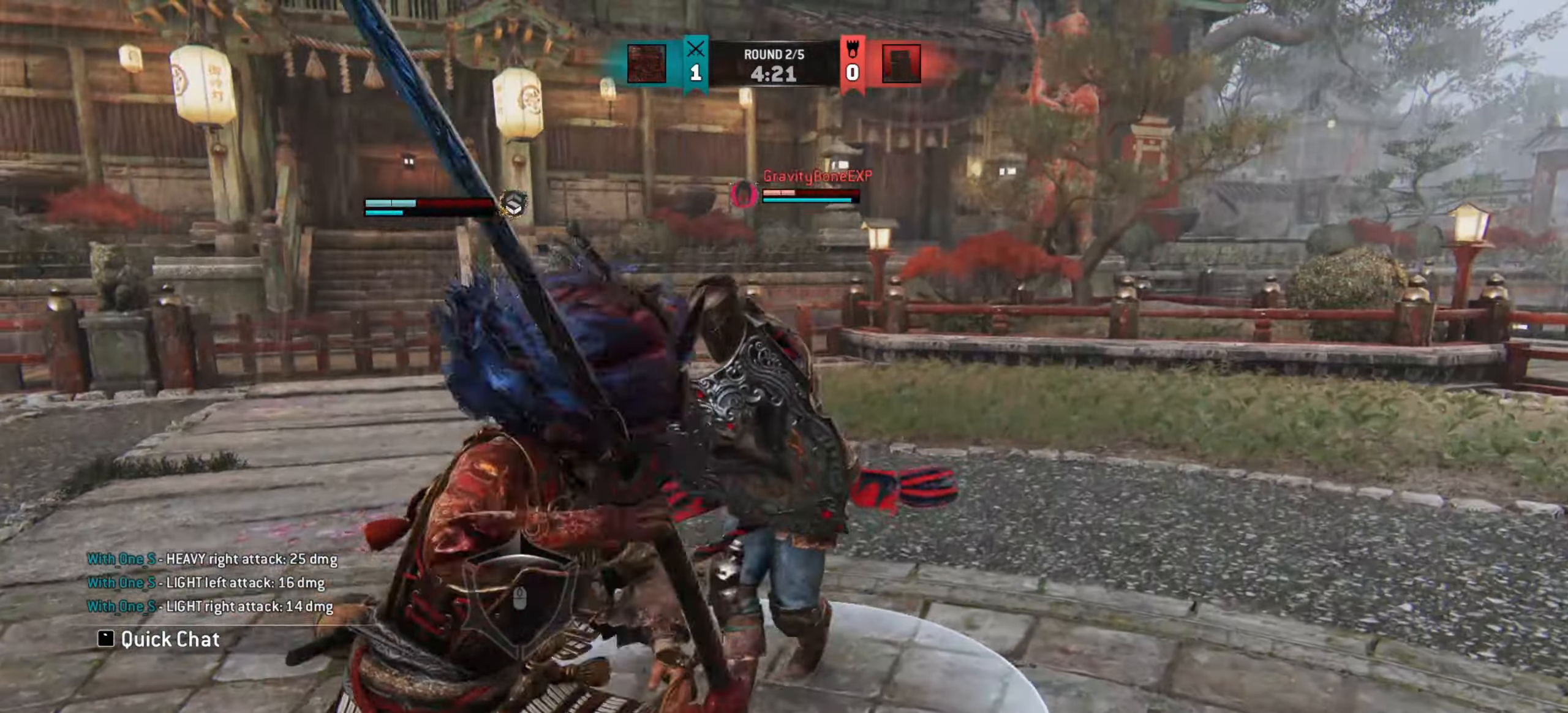
{"keys": ["w"], "mouse": [], "events": []}
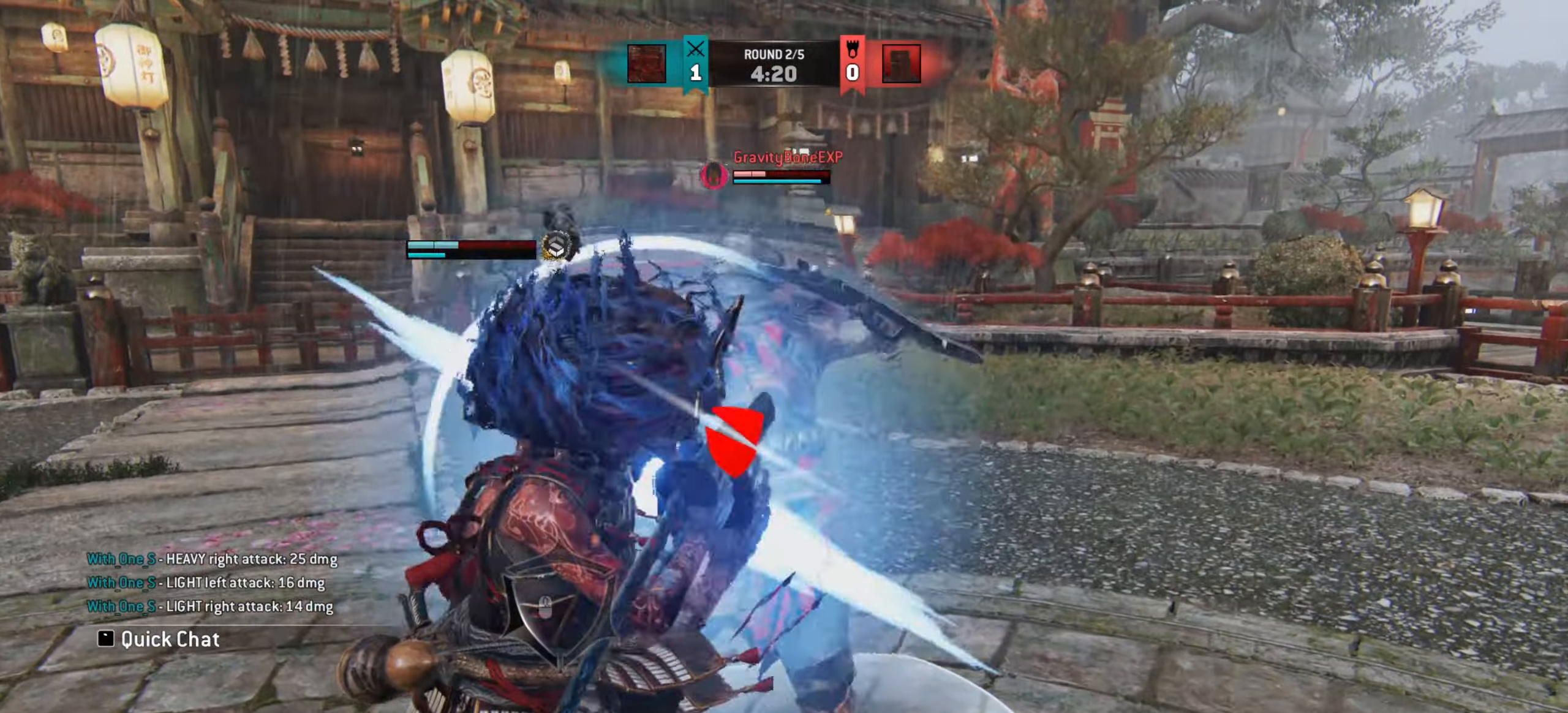
{"keys": [], "mouse": [], "events": [[50, "w", "up"]]}
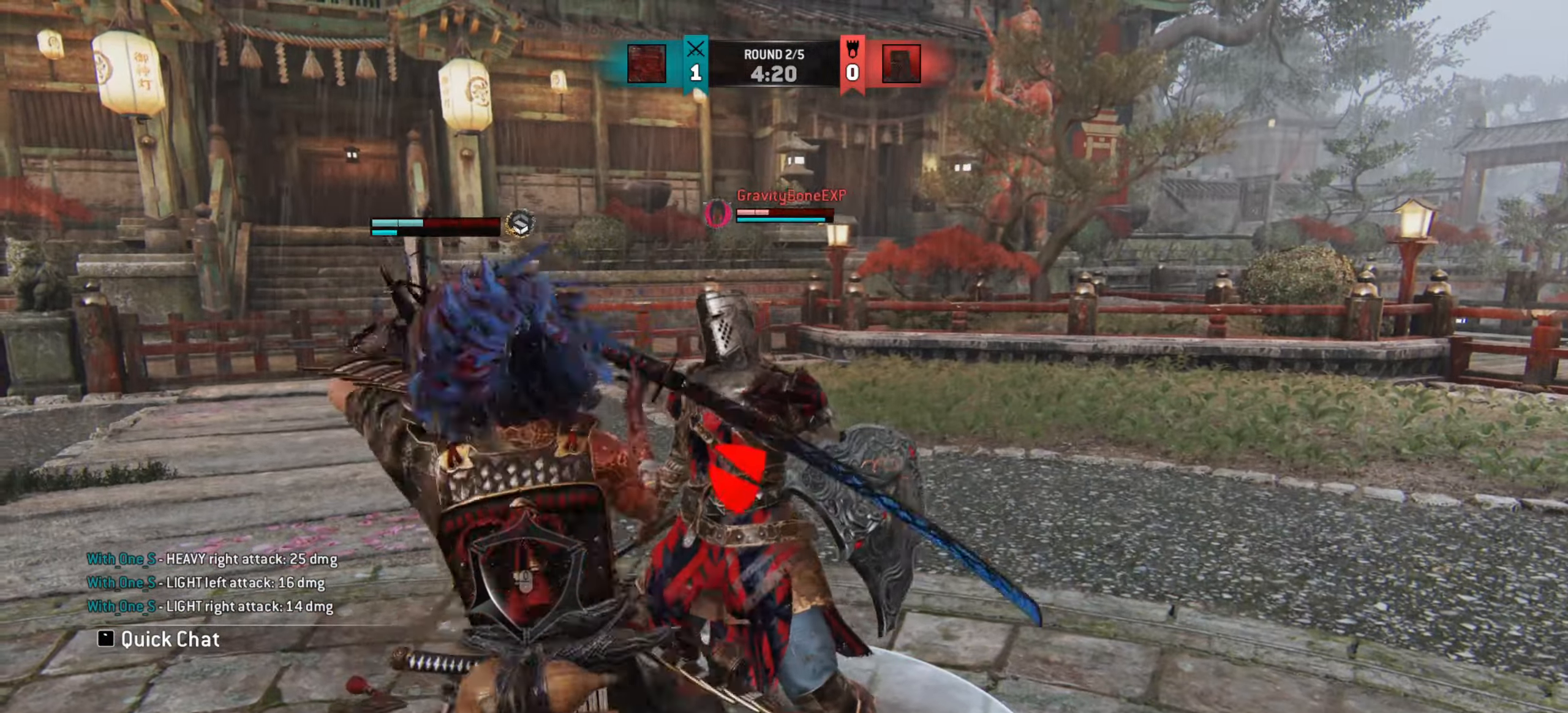
{"keys": [], "mouse": [], "events": []}
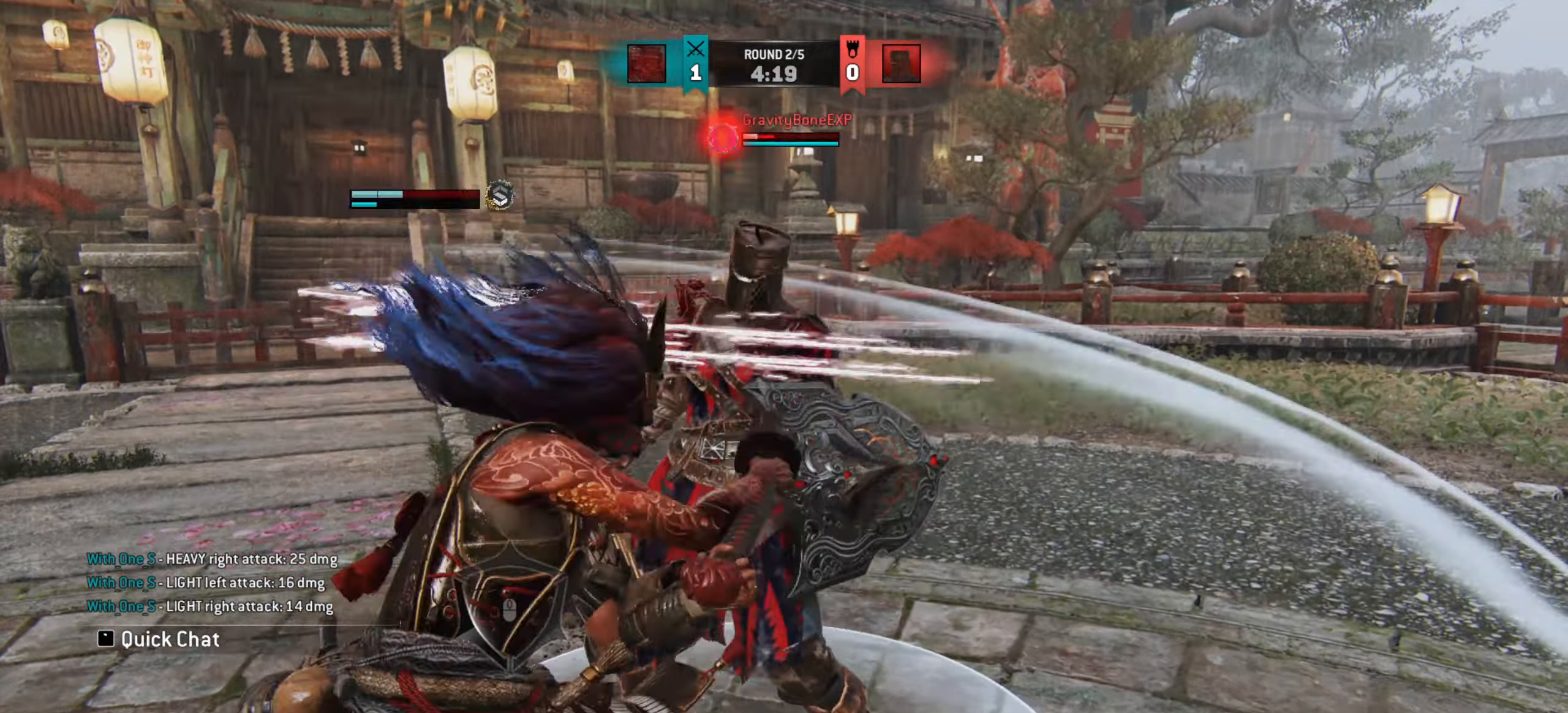
{"keys": [], "mouse": [], "events": []}
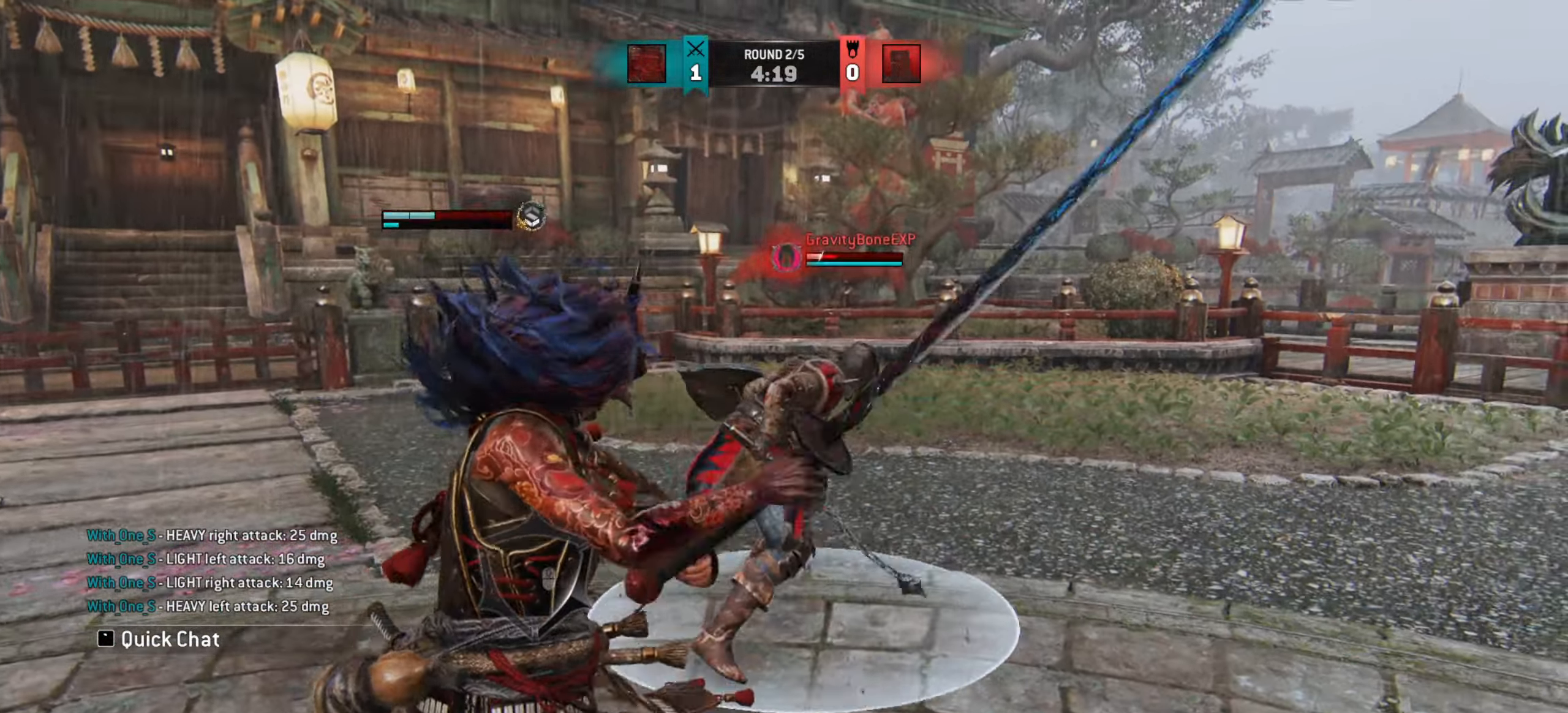
{"keys": [], "mouse": [], "events": []}
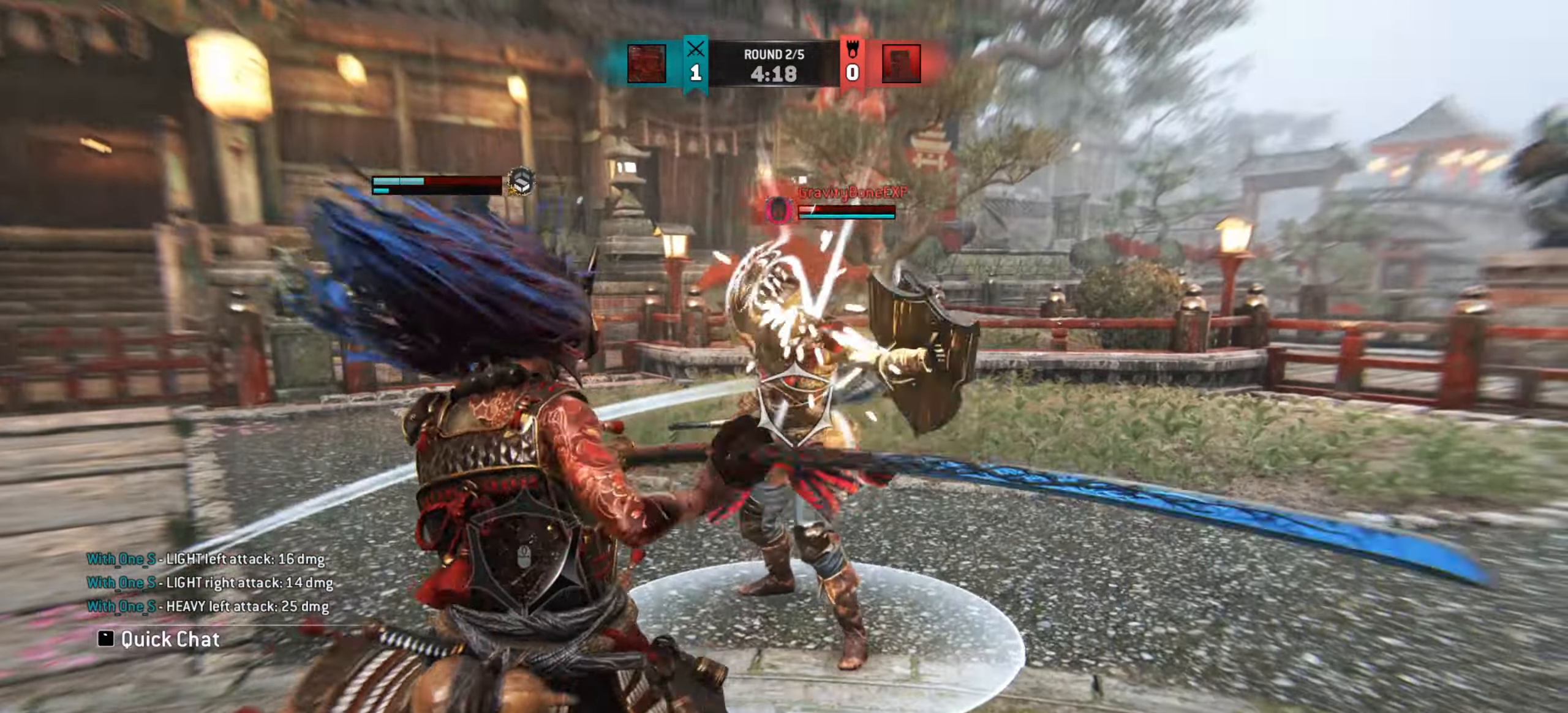
{"keys": ["d"], "mouse": [], "events": [[334, "d", "down"]]}
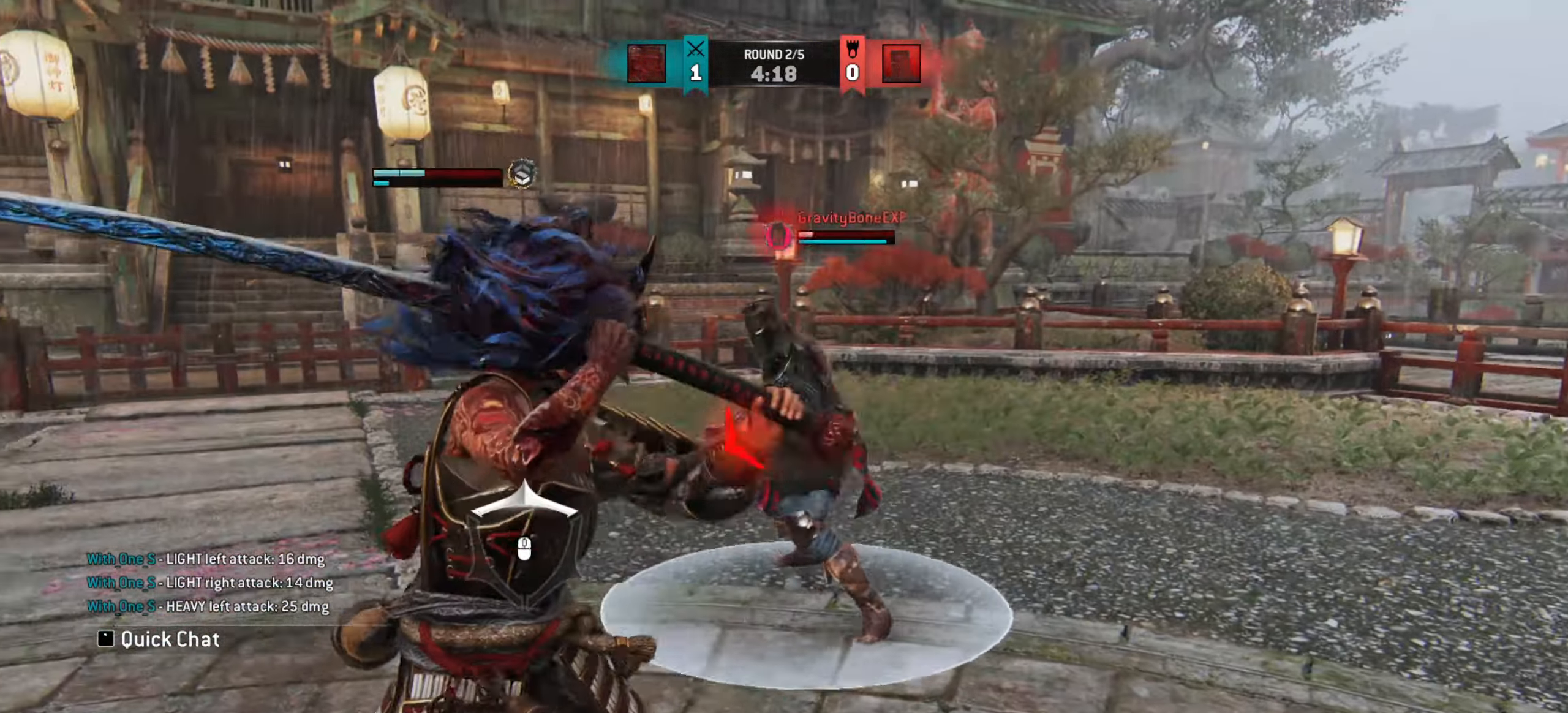
{"keys": ["d"], "mouse": [], "events": []}
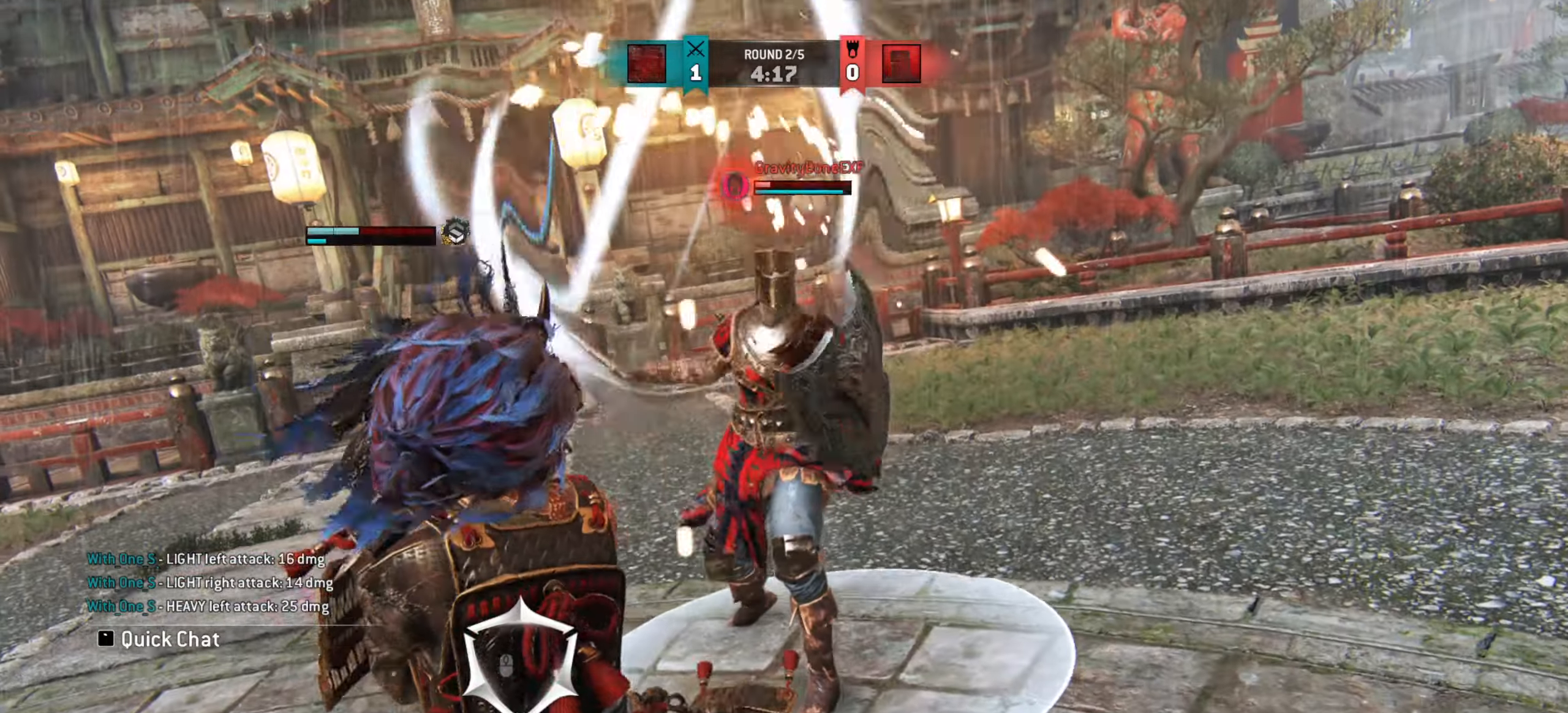
{"keys": [], "mouse": [], "events": [[67, "d", "up"], [101, "w", "down"], [351, "w", "up"]]}
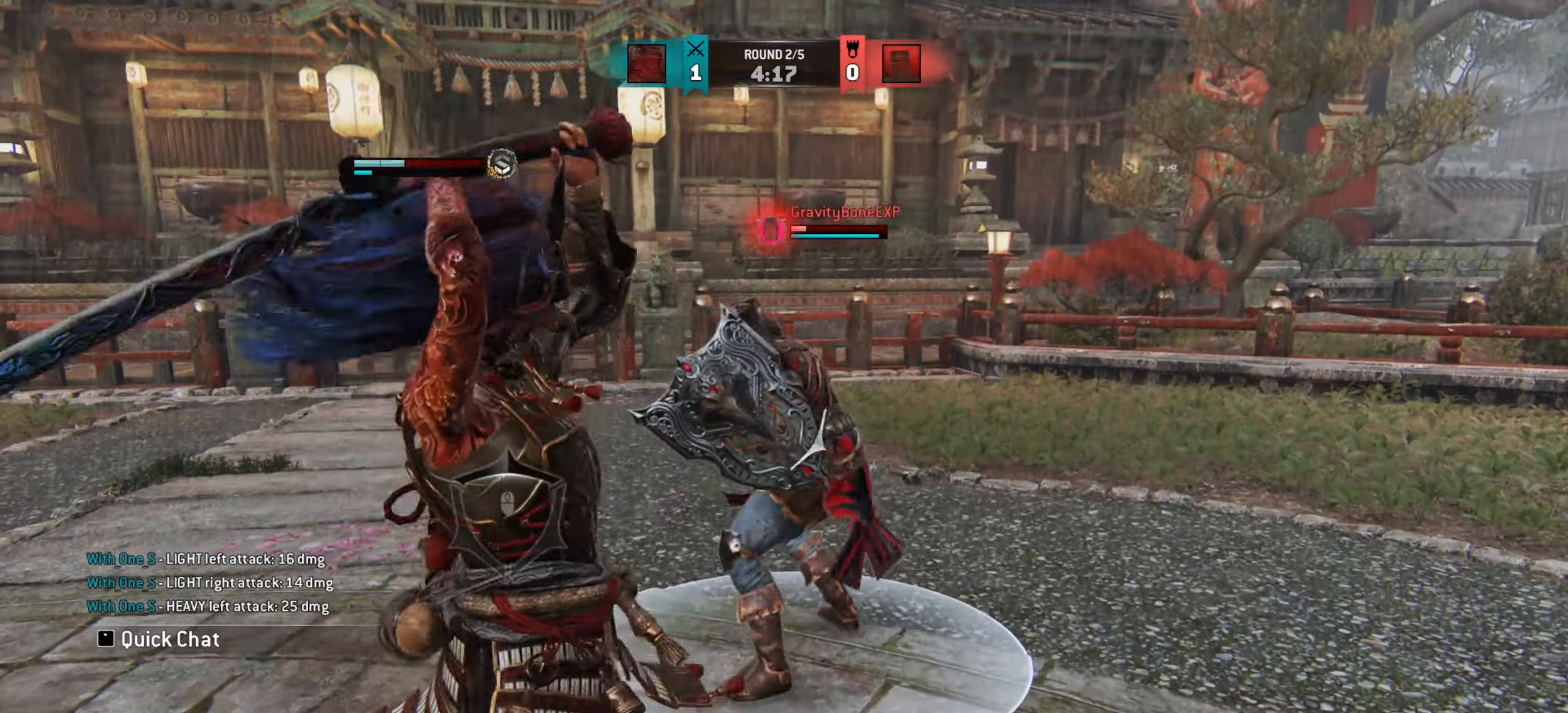
{"keys": ["w"], "mouse": [], "events": [[434, "w", "down"]]}
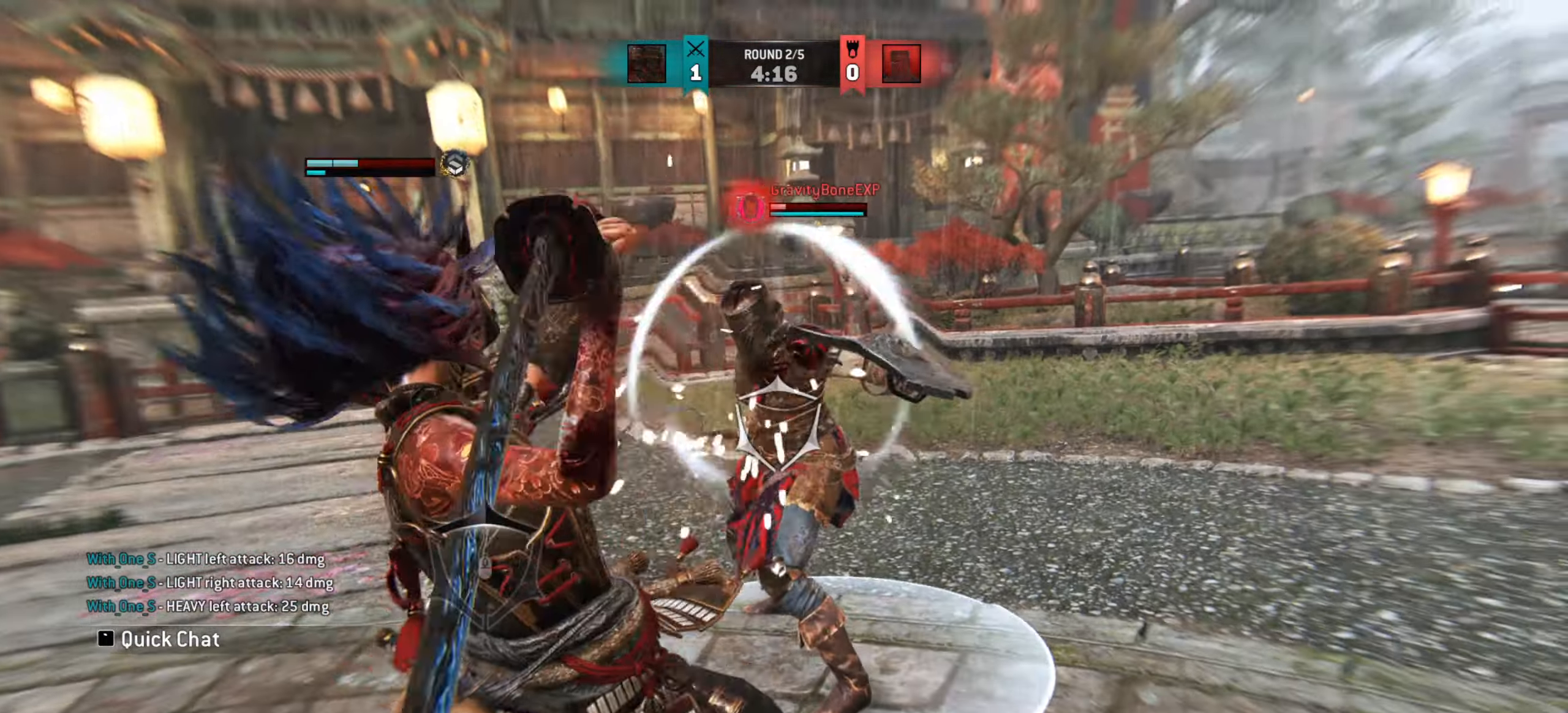
{"keys": ["a"], "mouse": [], "events": [[151, "w", "up"], [167, "a", "down"]]}
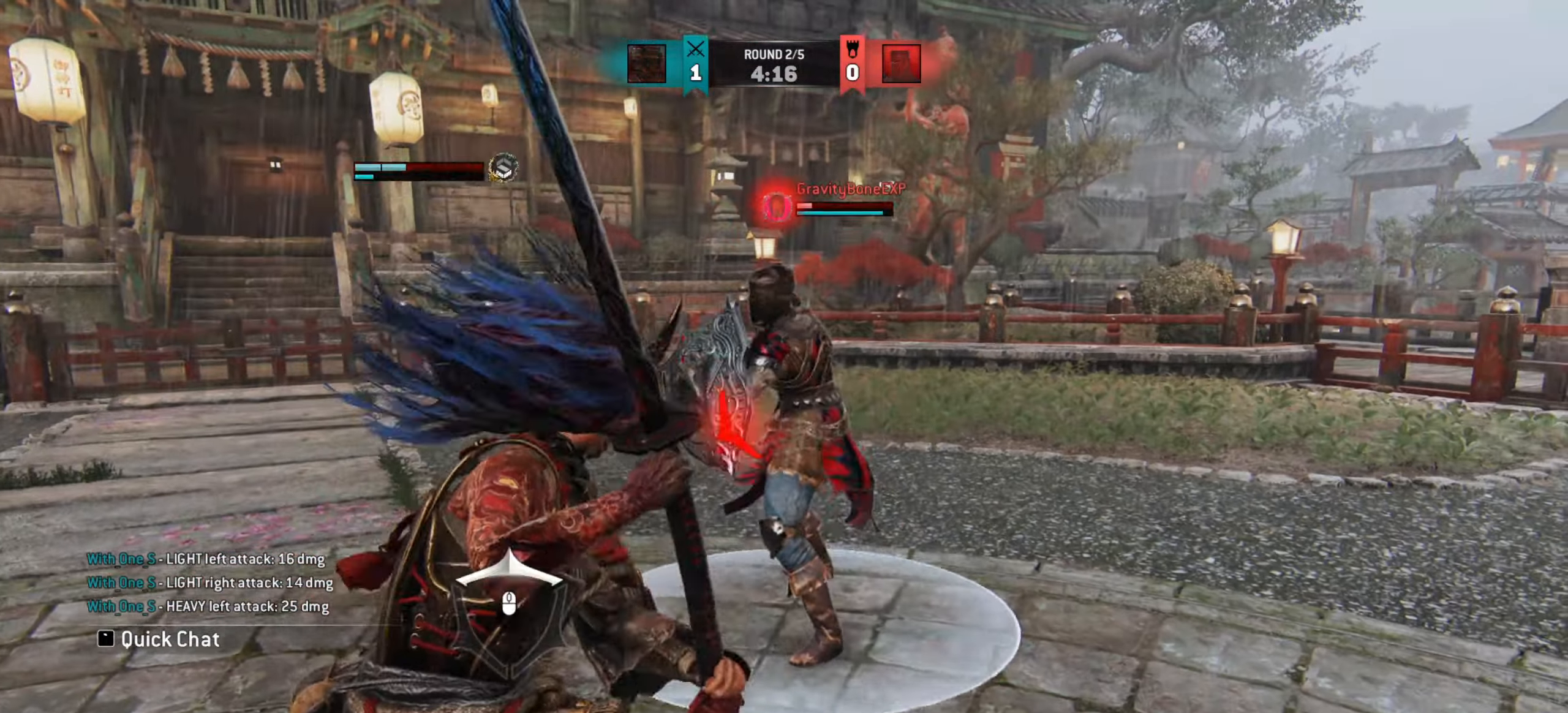
{"keys": ["a"], "mouse": [], "events": []}
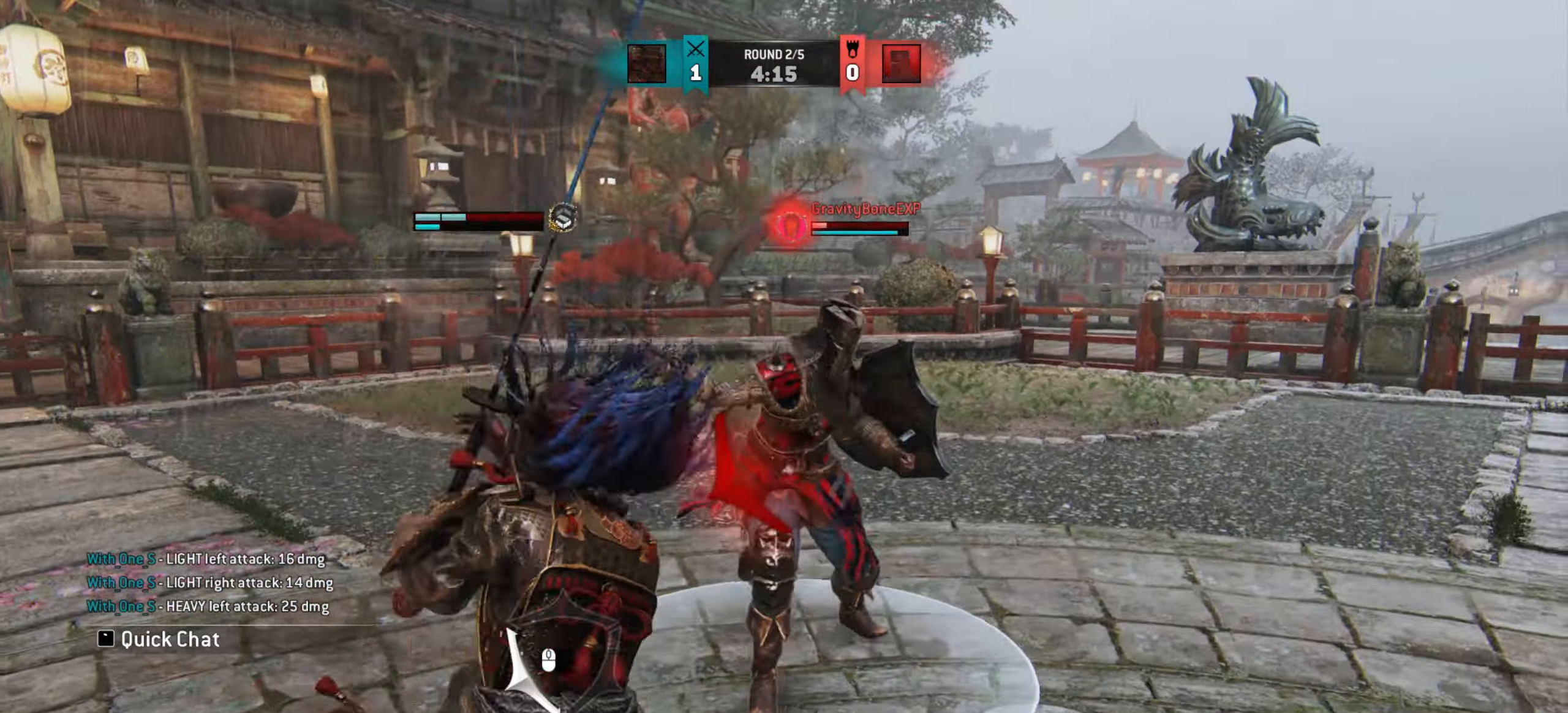
{"keys": ["w"], "mouse": [], "events": [[50, "a", "up"], [134, "w", "down"]]}